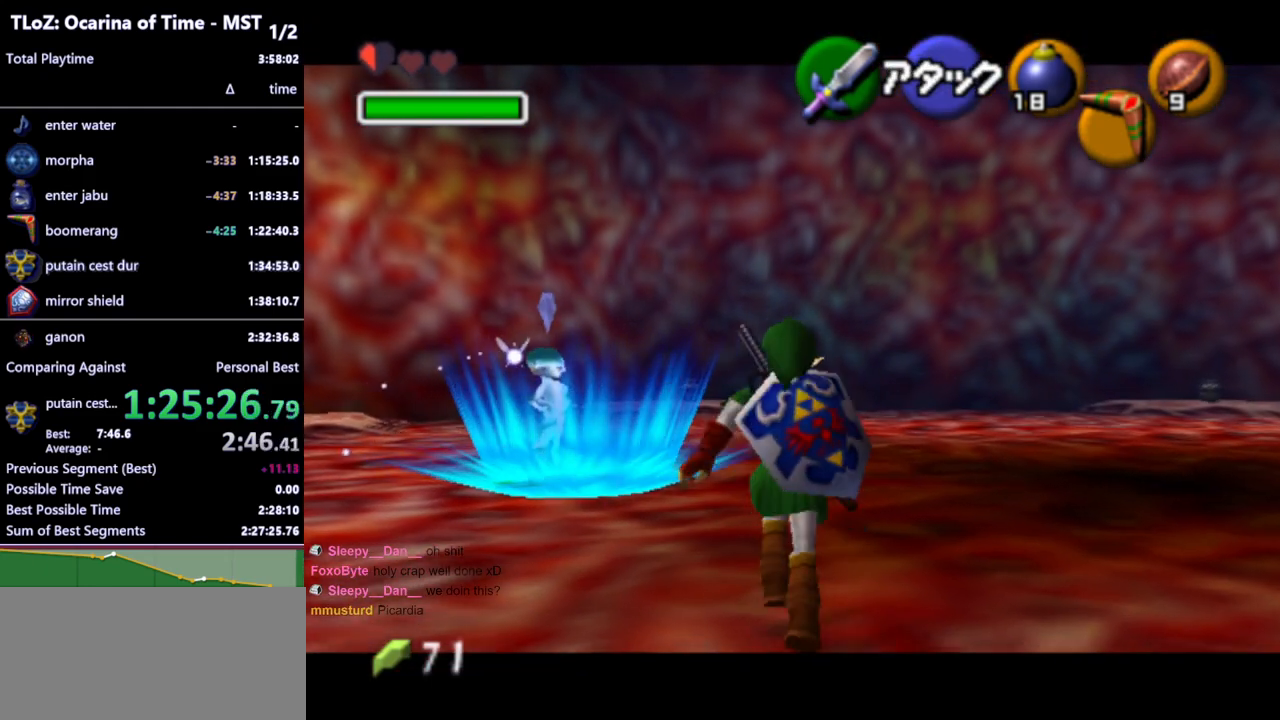
Gameplay with a controller (Nintendo layout); each line is a JSON object with the inputs held at the frame after it. "events" lists button and stick changes between this image and that frame as [ms after this image, input, new state], when the widget could be followed in between. Not read: L3 R3 START.
{"buttons": ["L1"], "left_stick": "up", "right_stick": "center", "events": [[100, "A", "up"]]}
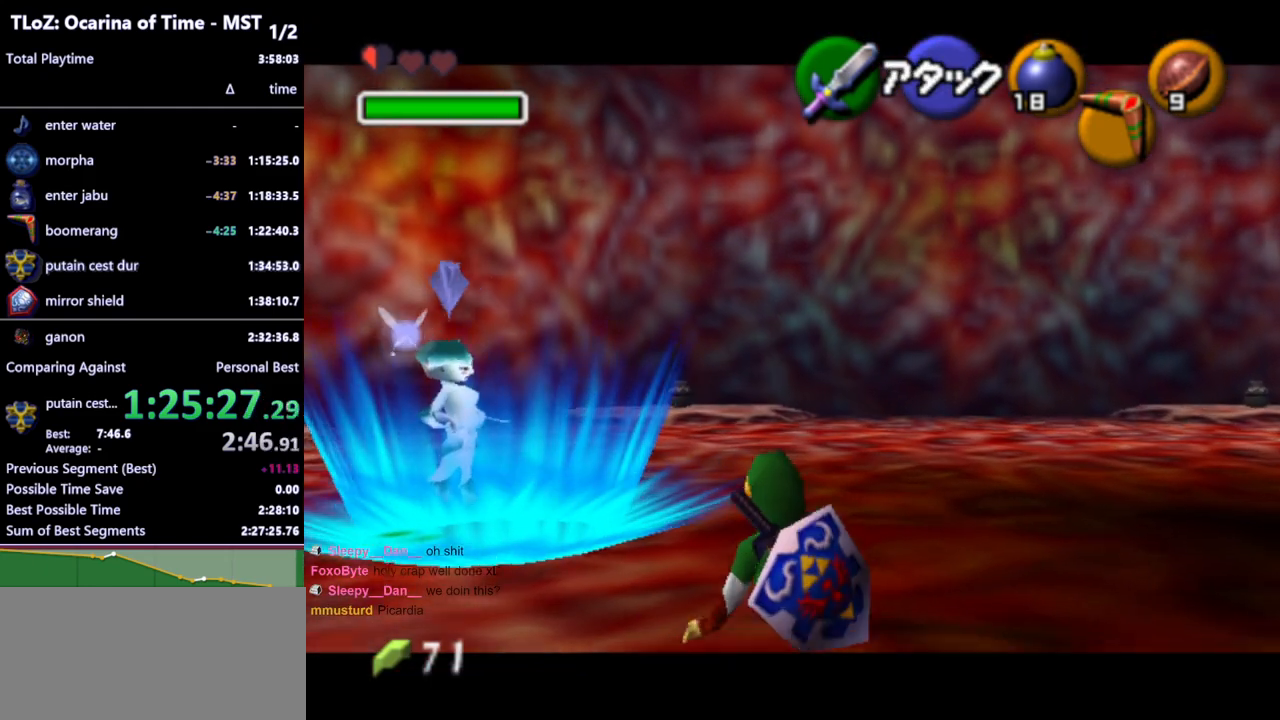
{"buttons": ["L1"], "left_stick": "center", "right_stick": "center", "events": [[400, "left_stick", "center"]]}
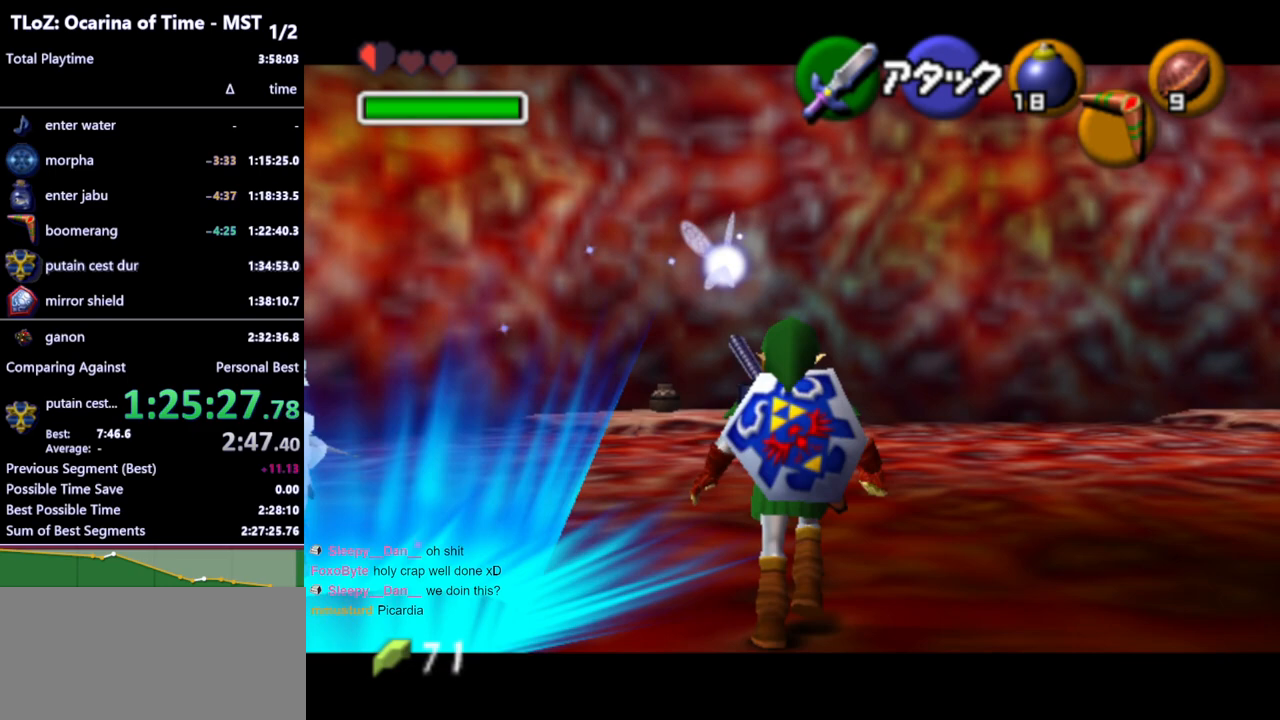
{"buttons": ["L1"], "left_stick": "center", "right_stick": "center", "events": []}
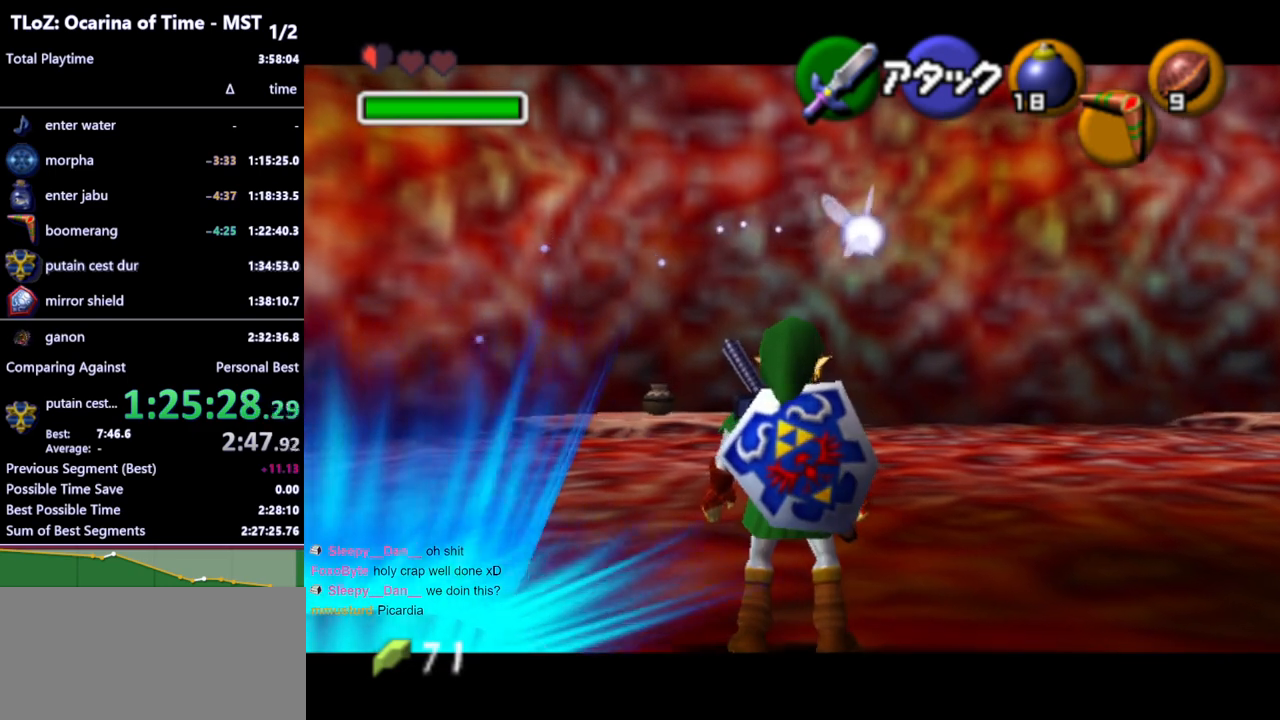
{"buttons": ["L1"], "left_stick": "center", "right_stick": "center", "events": []}
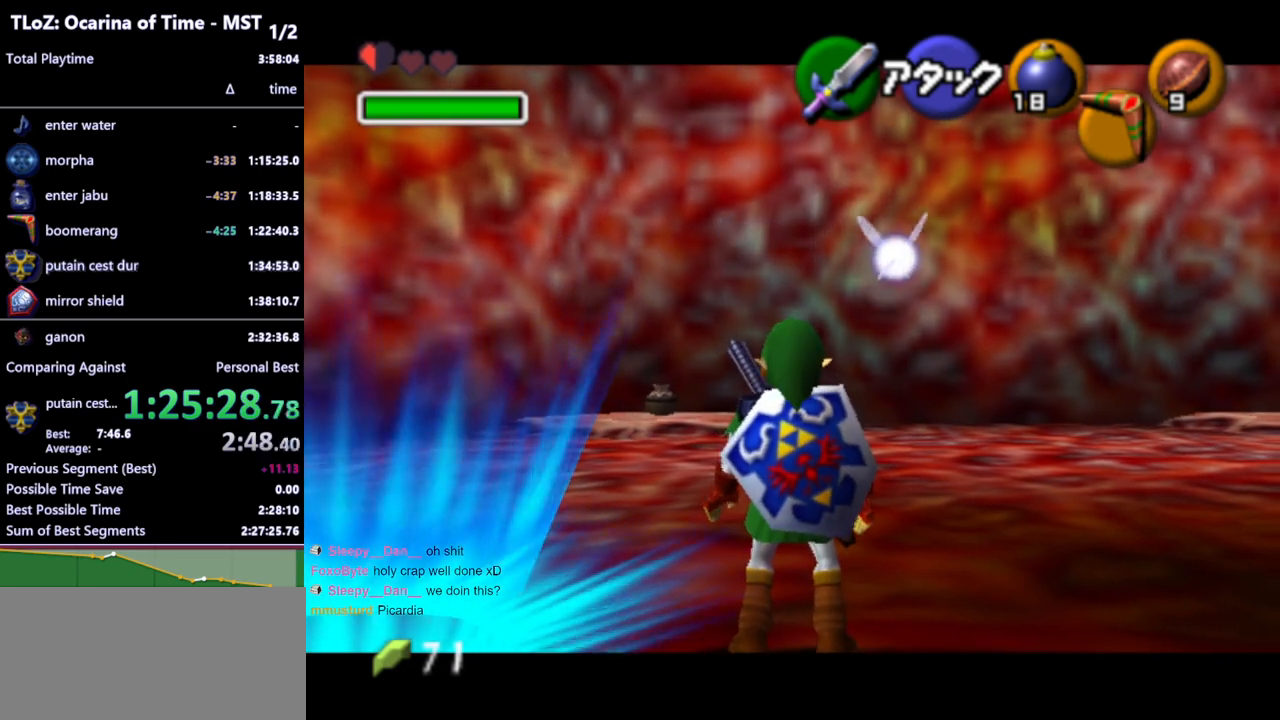
{"buttons": ["L1"], "left_stick": "center", "right_stick": "center", "events": []}
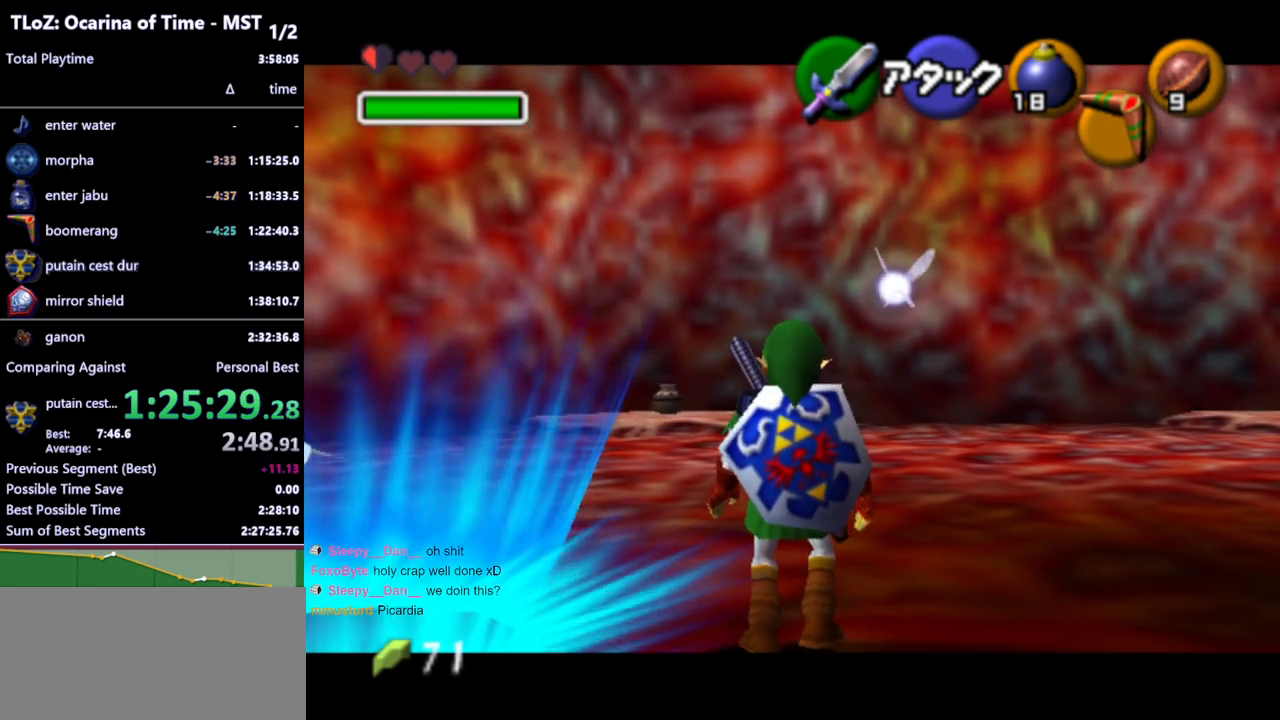
{"buttons": ["L1"], "left_stick": "center", "right_stick": "center", "events": []}
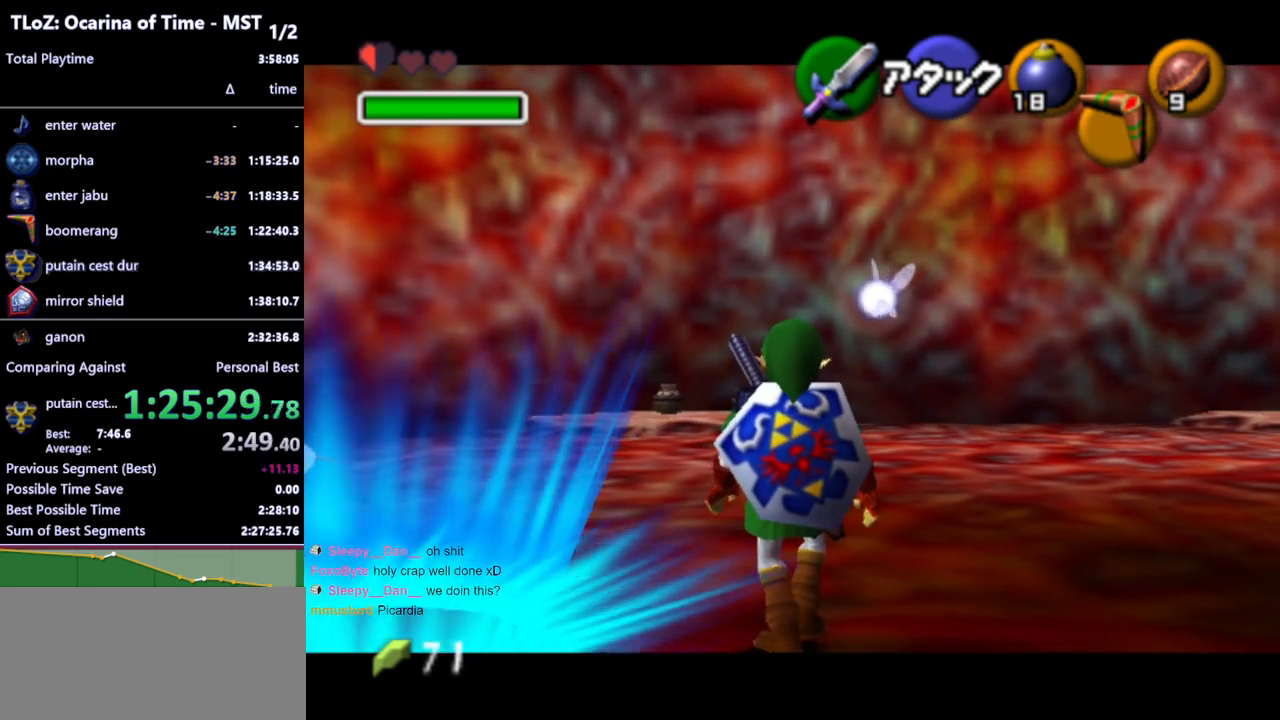
{"buttons": ["L1"], "left_stick": "center", "right_stick": "center", "events": []}
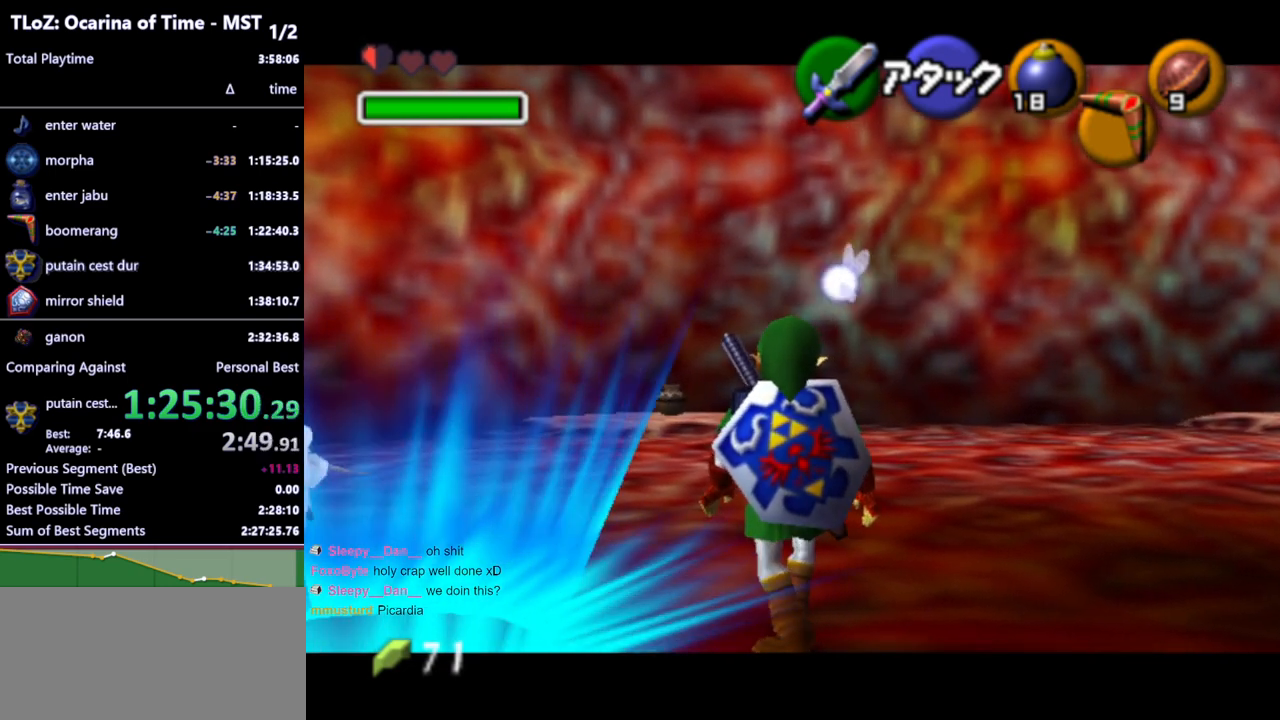
{"buttons": ["L1"], "left_stick": "center", "right_stick": "center", "events": []}
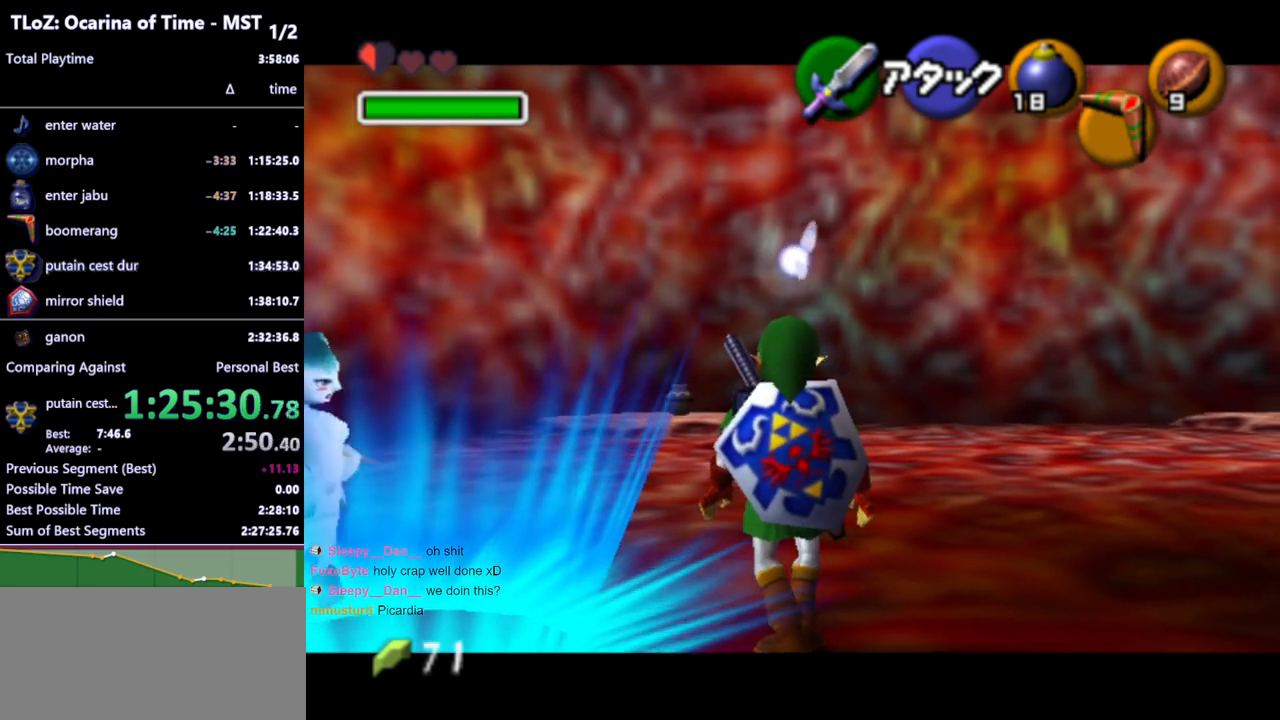
{"buttons": ["L1"], "left_stick": "center", "right_stick": "center", "events": []}
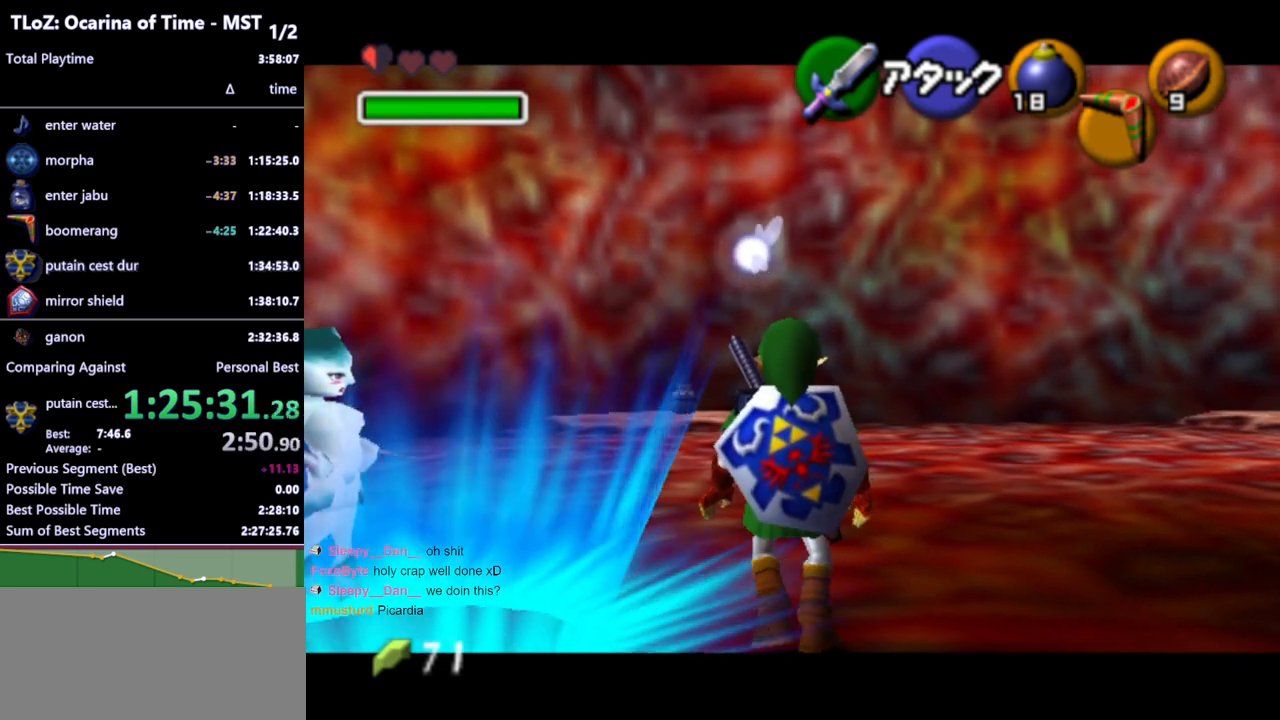
{"buttons": ["L1"], "left_stick": "center", "right_stick": "center", "events": []}
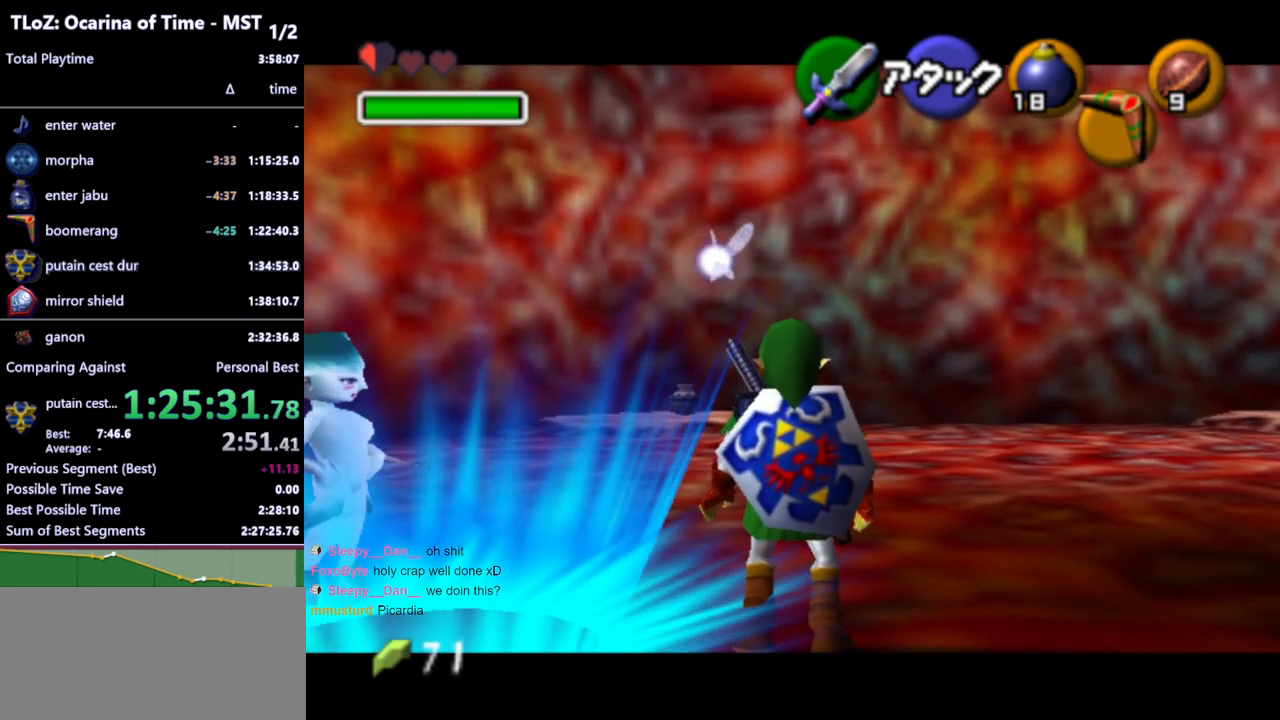
{"buttons": ["L1"], "left_stick": "center", "right_stick": "center", "events": []}
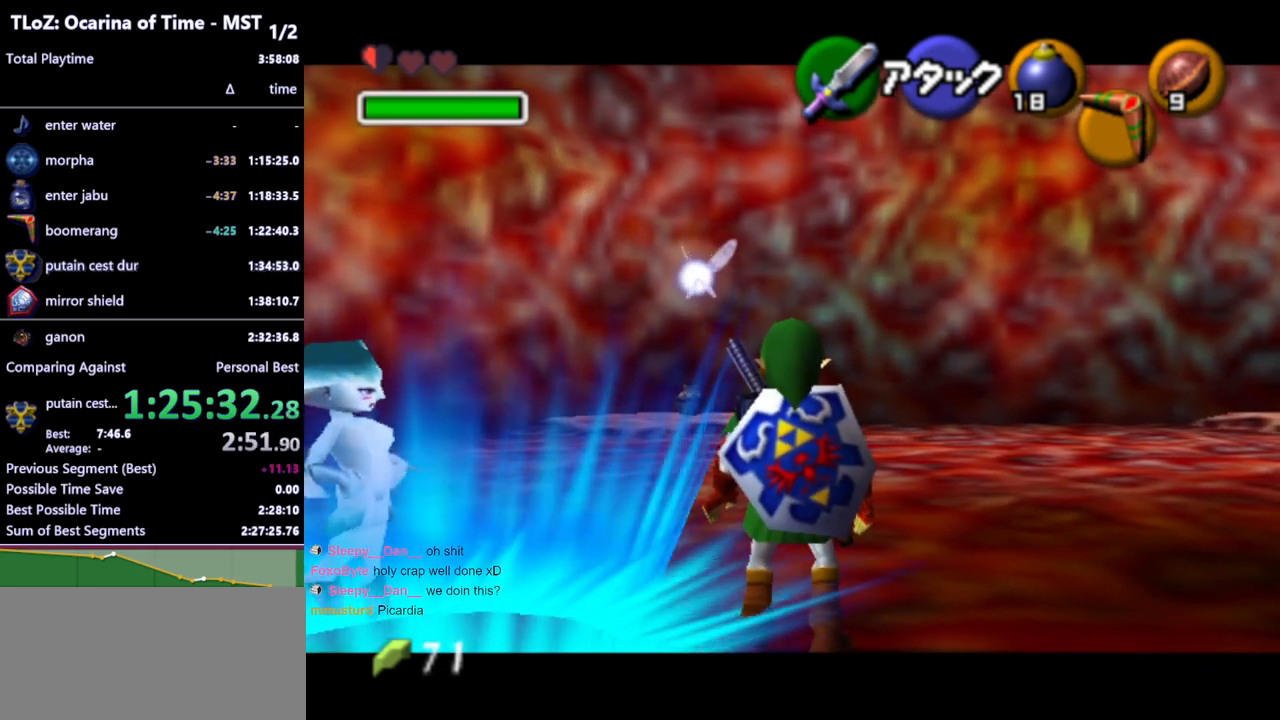
{"buttons": ["L1"], "left_stick": "center", "right_stick": "center", "events": []}
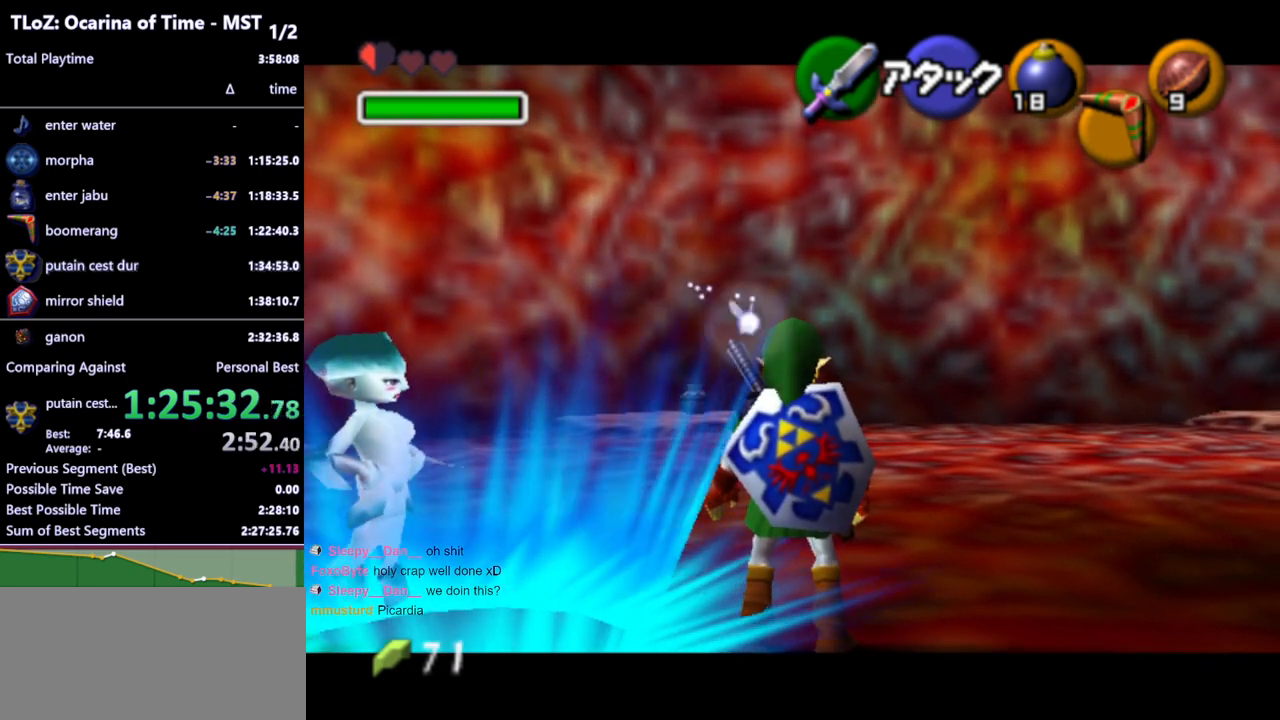
{"buttons": ["L1", "R1"], "left_stick": "center", "right_stick": "center", "events": [[133, "Y", "down"], [200, "Y", "up"], [367, "R1", "down"]]}
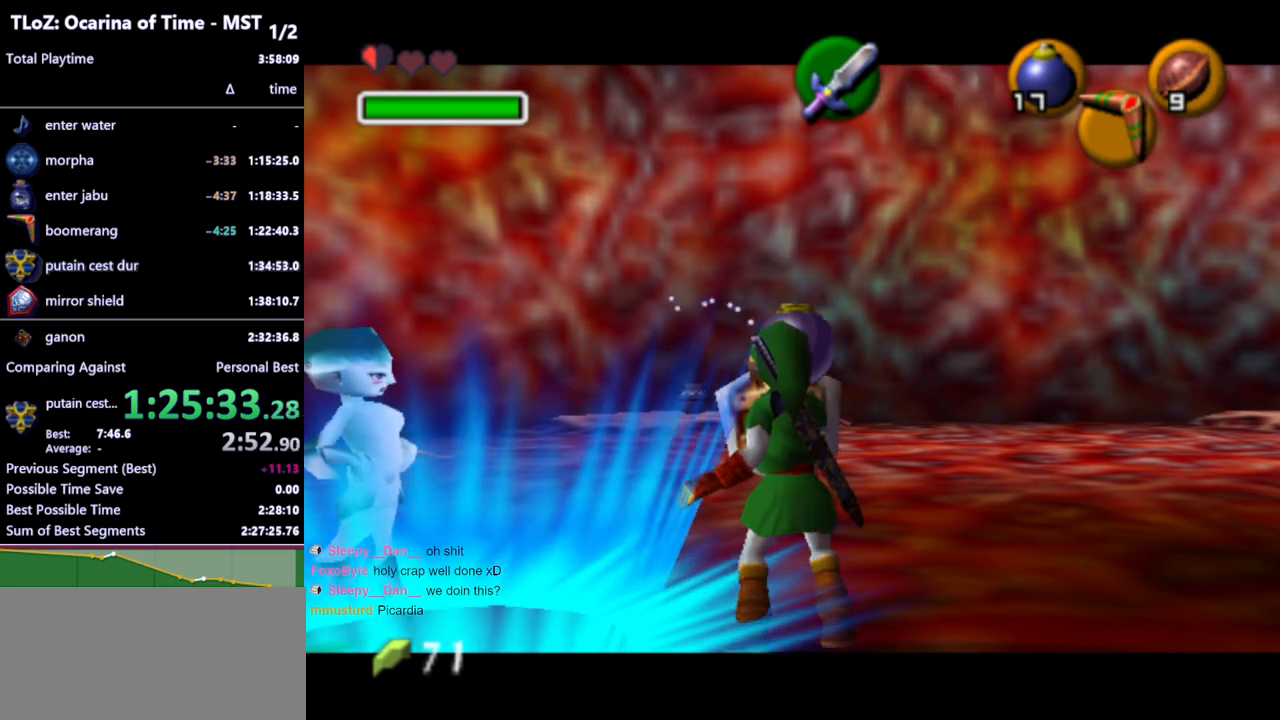
{"buttons": [], "left_stick": "center", "right_stick": "center", "events": [[67, "A", "down"], [67, "left_stick", "right"], [133, "A", "up"], [167, "R1", "up"], [233, "left_stick", "center"], [267, "L1", "up"]]}
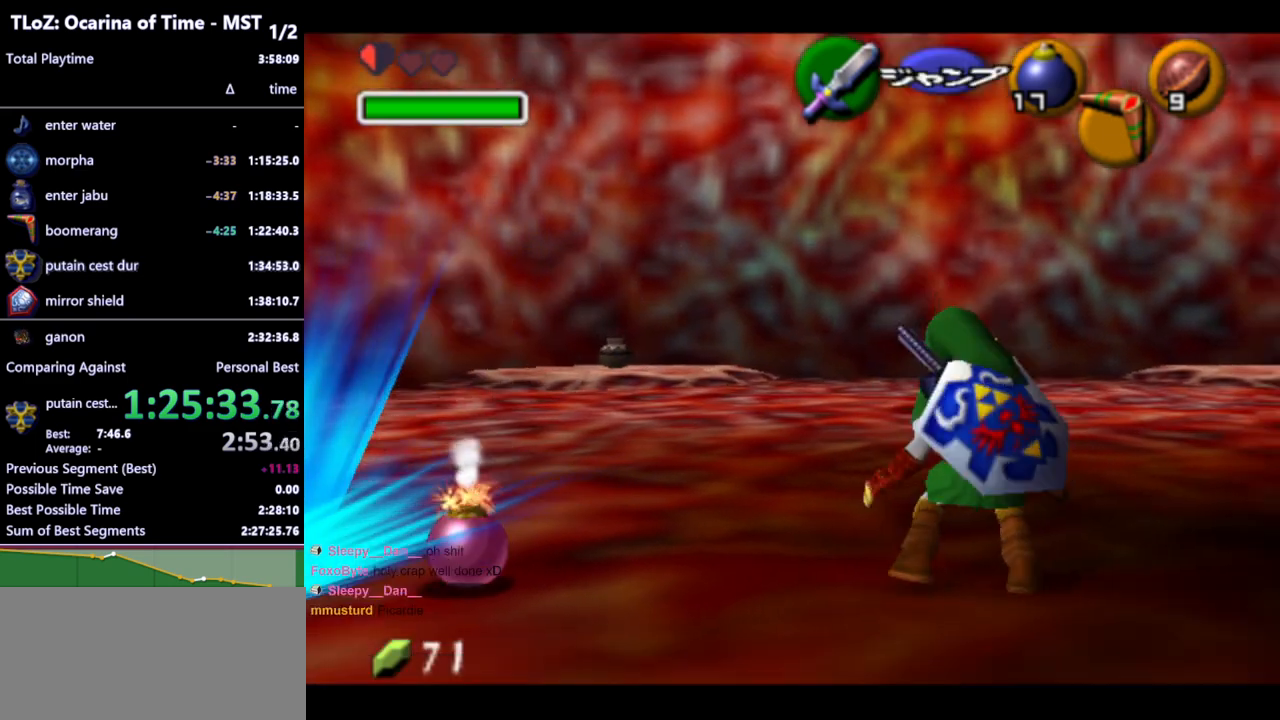
{"buttons": [], "left_stick": "center", "right_stick": "center", "events": []}
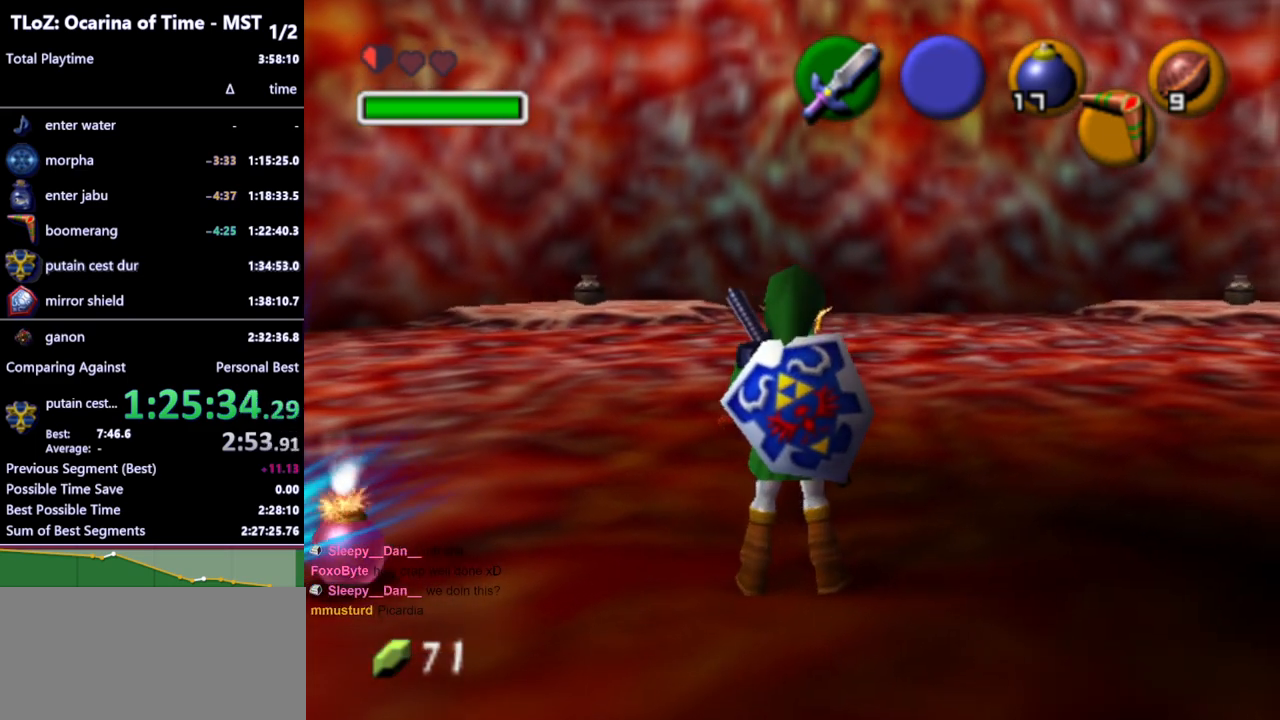
{"buttons": [], "left_stick": "center", "right_stick": "center", "events": []}
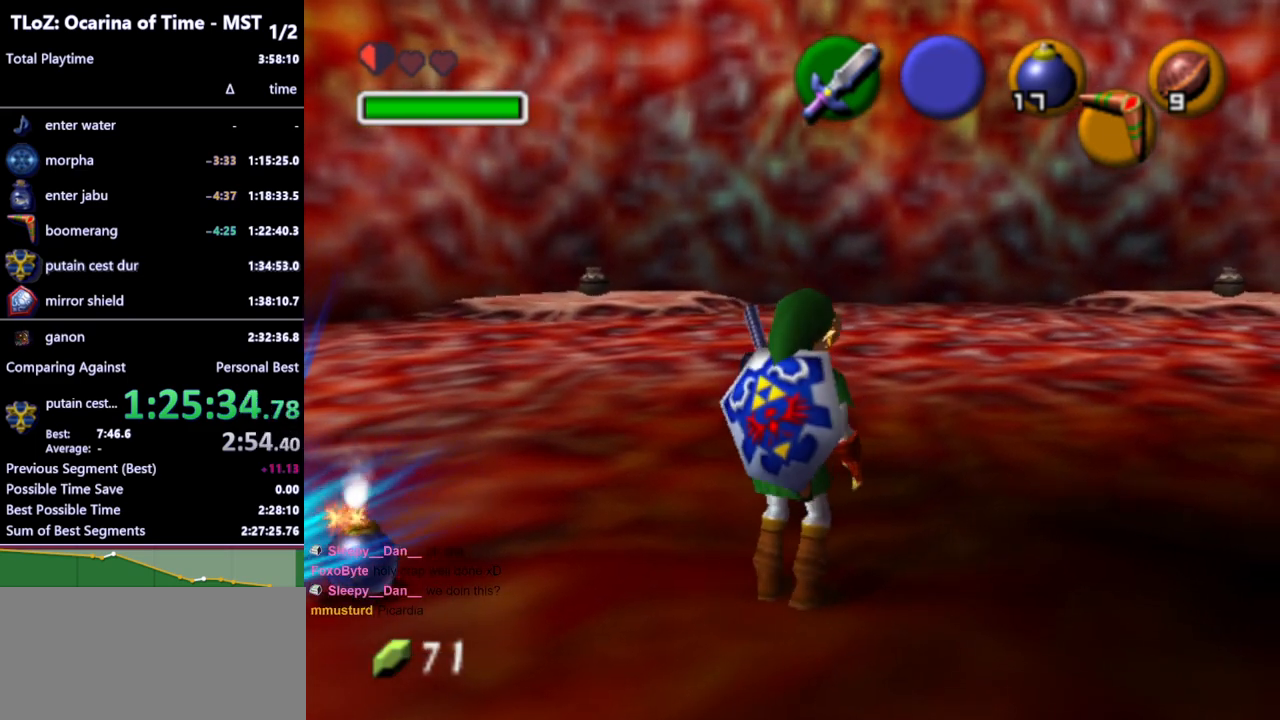
{"buttons": [], "left_stick": "center", "right_stick": "center", "events": []}
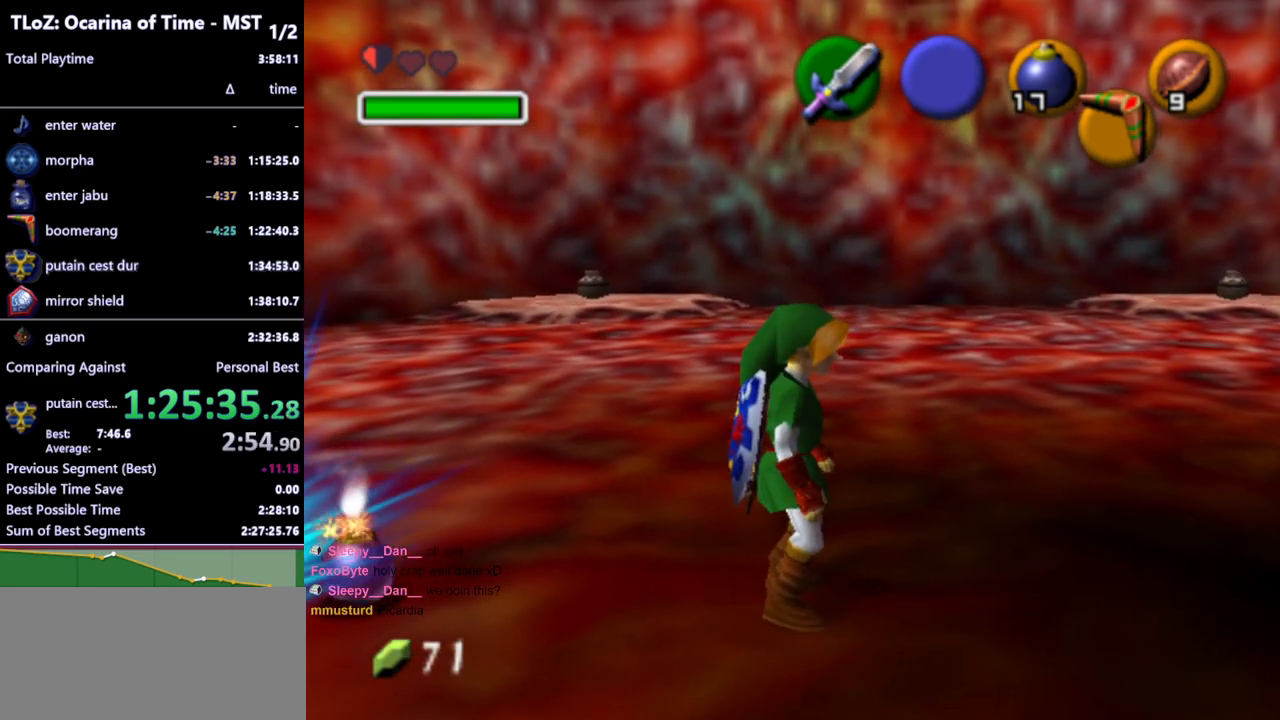
{"buttons": [], "left_stick": "center", "right_stick": "center", "events": []}
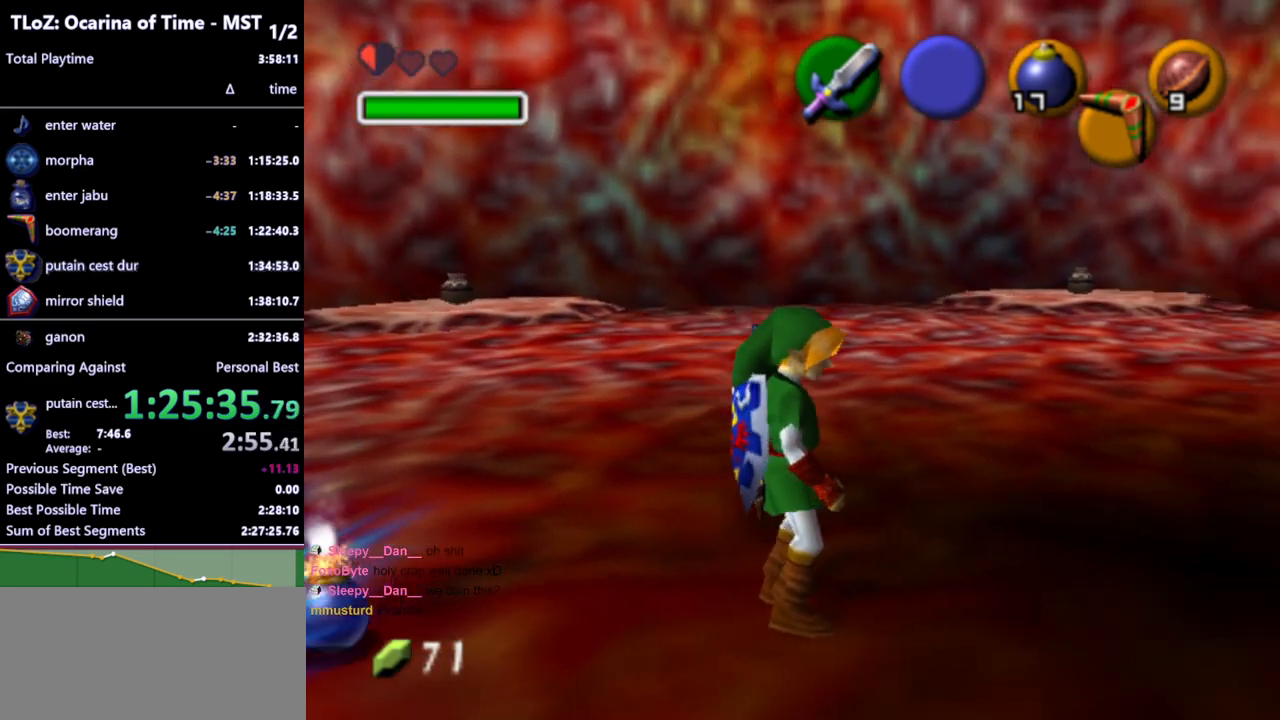
{"buttons": ["L1"], "left_stick": "center", "right_stick": "center", "events": [[300, "L1", "down"]]}
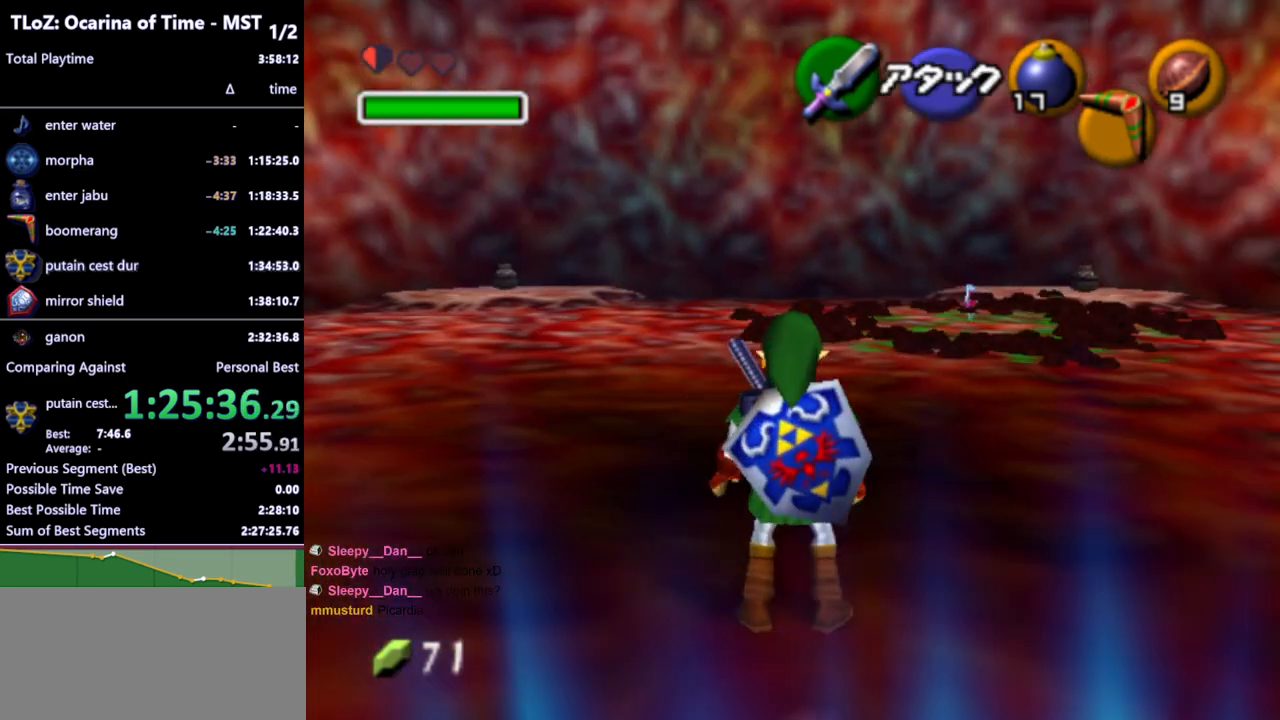
{"buttons": ["L1"], "left_stick": "center", "right_stick": "center", "events": [[133, "A", "down"], [133, "left_stick", "down"], [200, "A", "up"], [267, "left_stick", "center"]]}
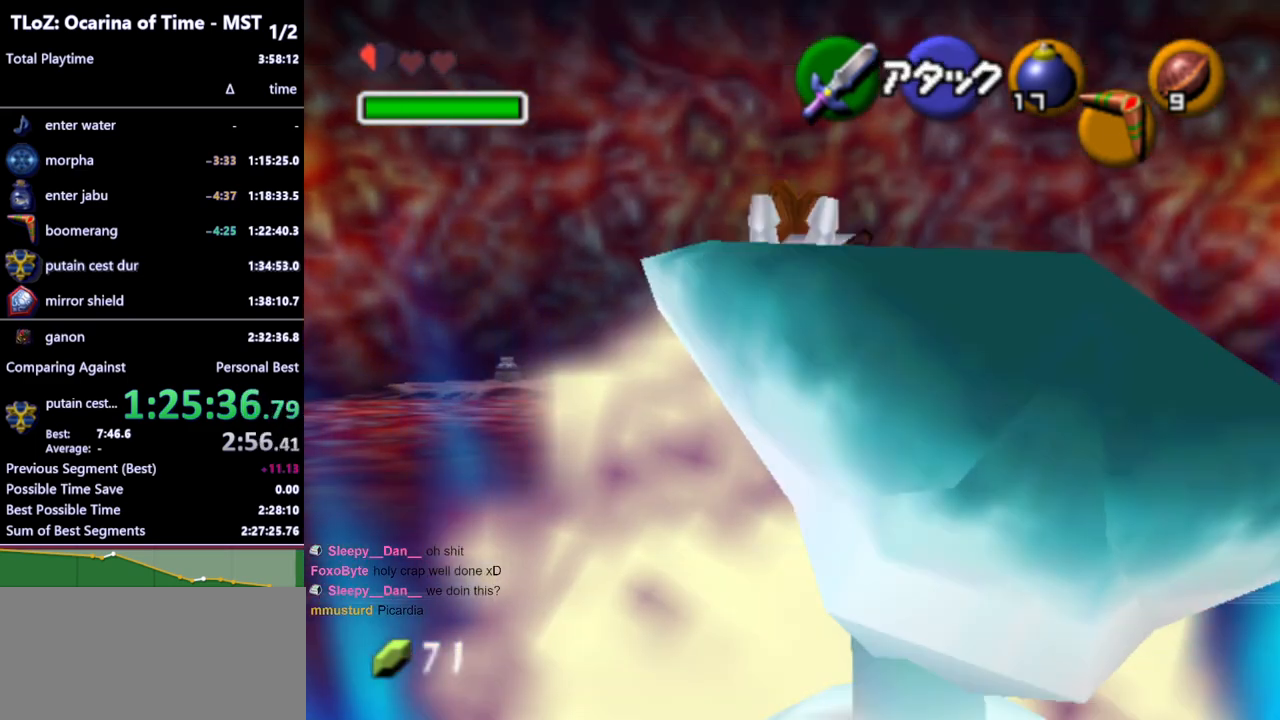
{"buttons": [], "left_stick": "center", "right_stick": "center", "events": [[433, "L1", "up"]]}
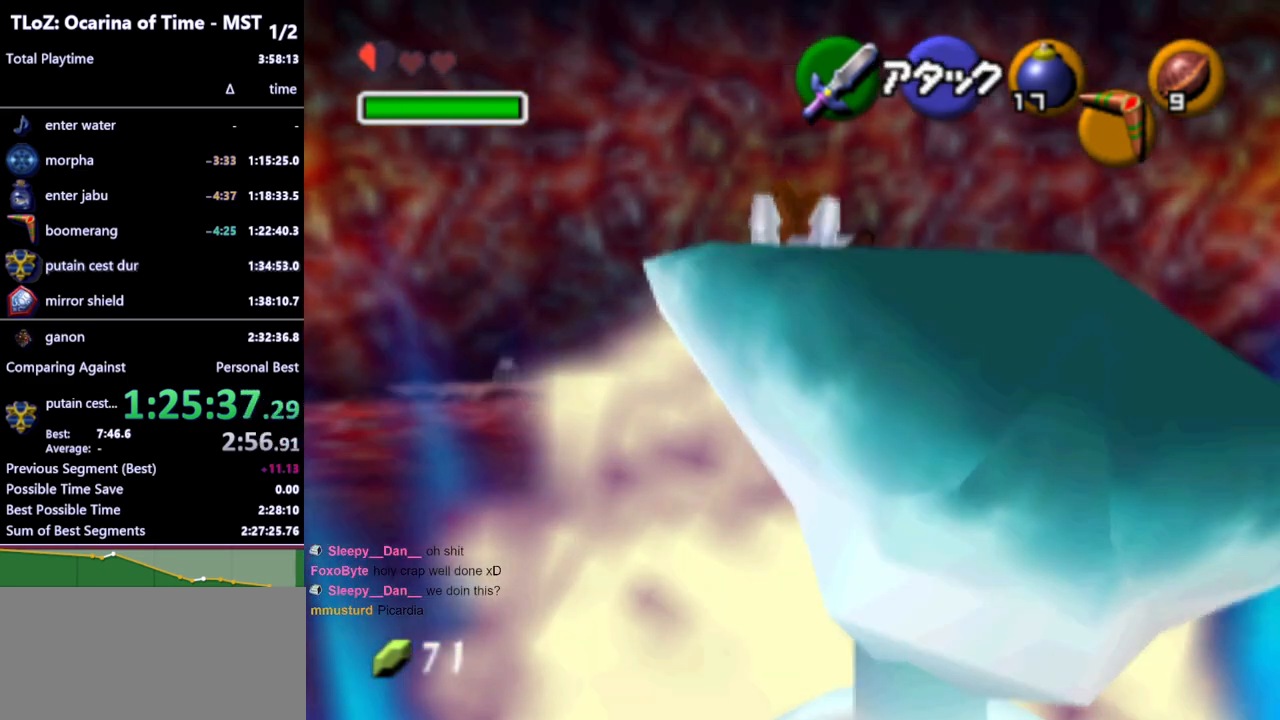
{"buttons": [], "left_stick": "center", "right_stick": "center", "events": []}
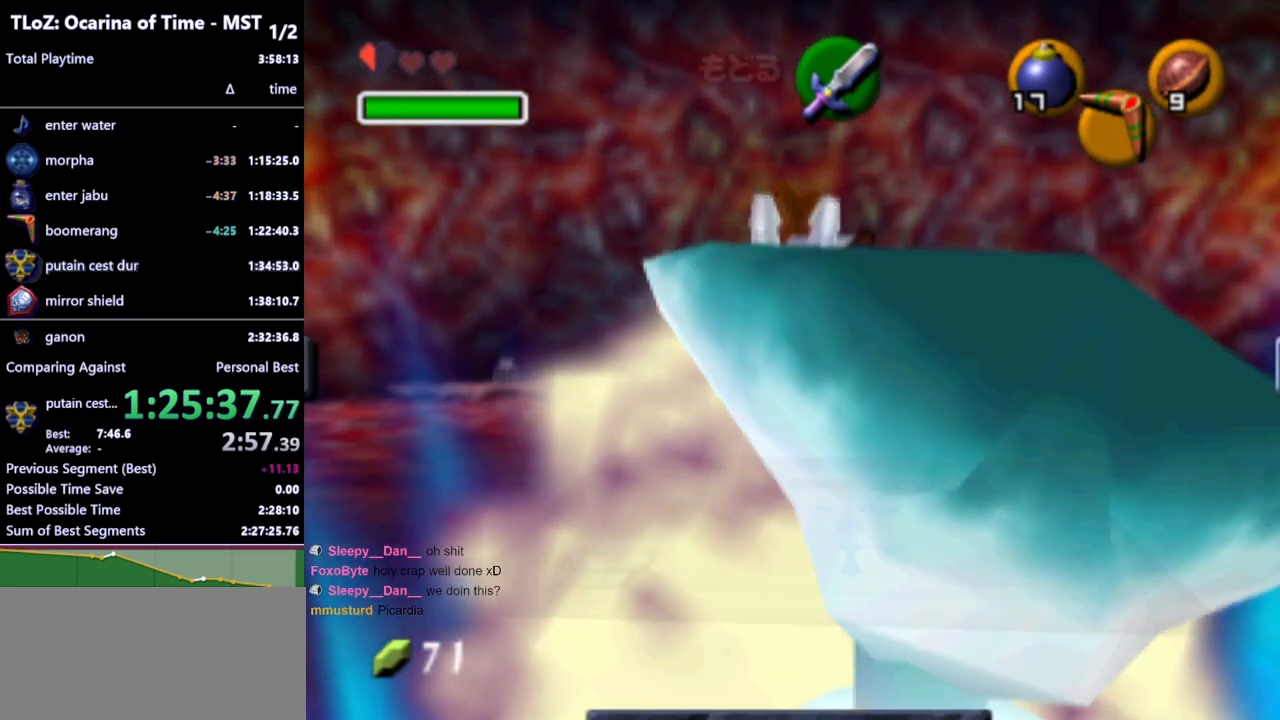
{"buttons": [], "left_stick": "center", "right_stick": "center", "events": []}
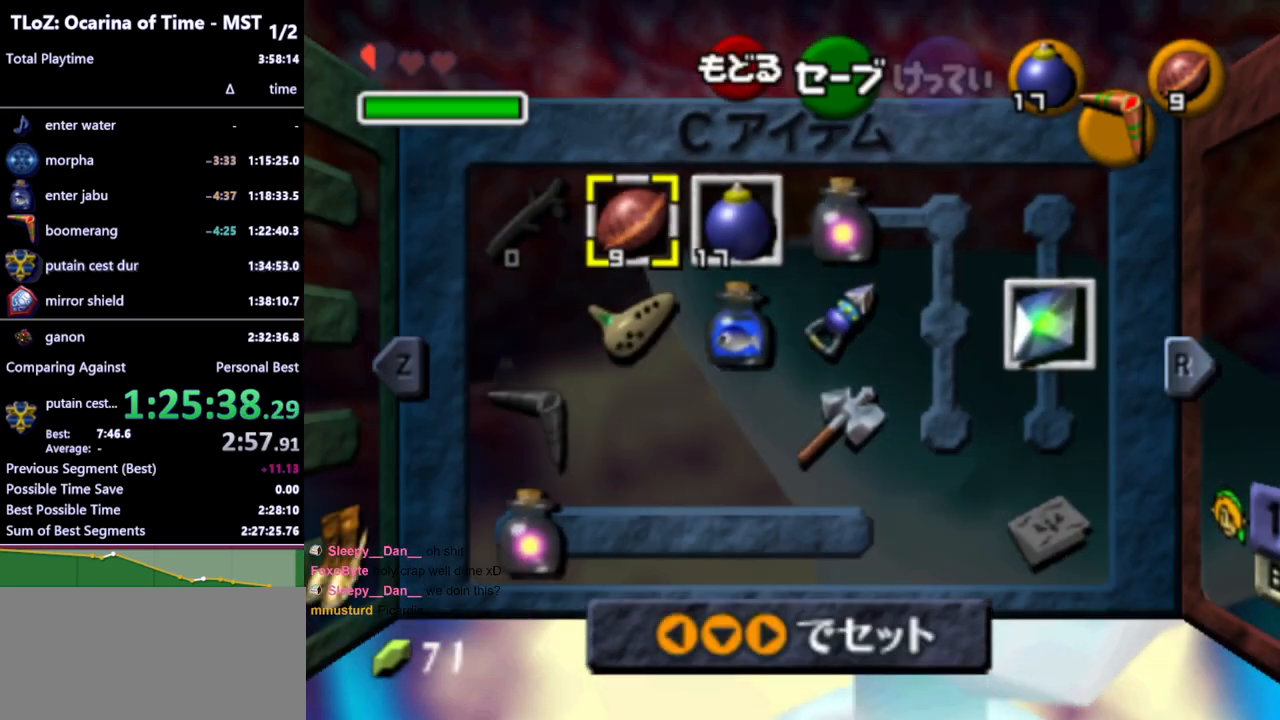
{"buttons": [], "left_stick": "center", "right_stick": "center", "events": [[133, "left_stick", "right"], [200, "left_stick", "center"], [267, "left_stick", "right"], [333, "X", "down"], [367, "left_stick", "center"], [400, "X", "up"]]}